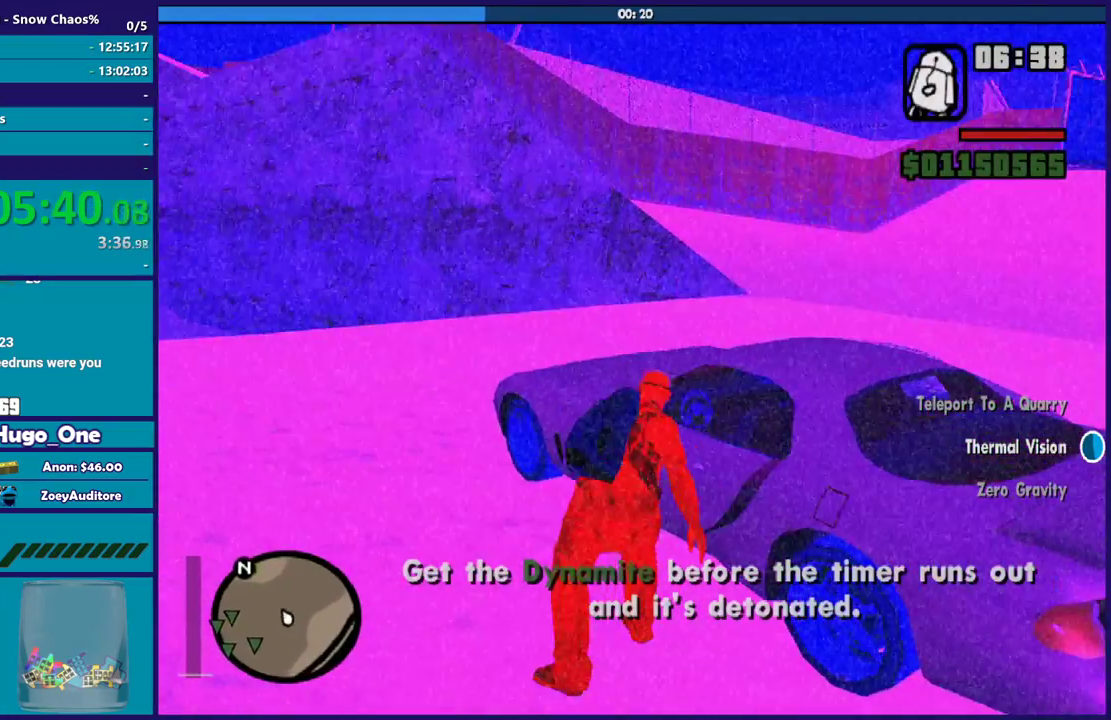
Gameplay with a controller (Xbox layout); each line is a JSON object with the inputs held at the frame after it. "events" lists button and stick changes between this image and that frame as [ms after this image, input, new state], when the widget could be followed in between.
{"buttons": [], "left_stick": "center", "right_stick": "center", "events": [[34, "Y", "down"], [167, "Y", "up"], [234, "Y", "down"], [367, "Y", "up"]]}
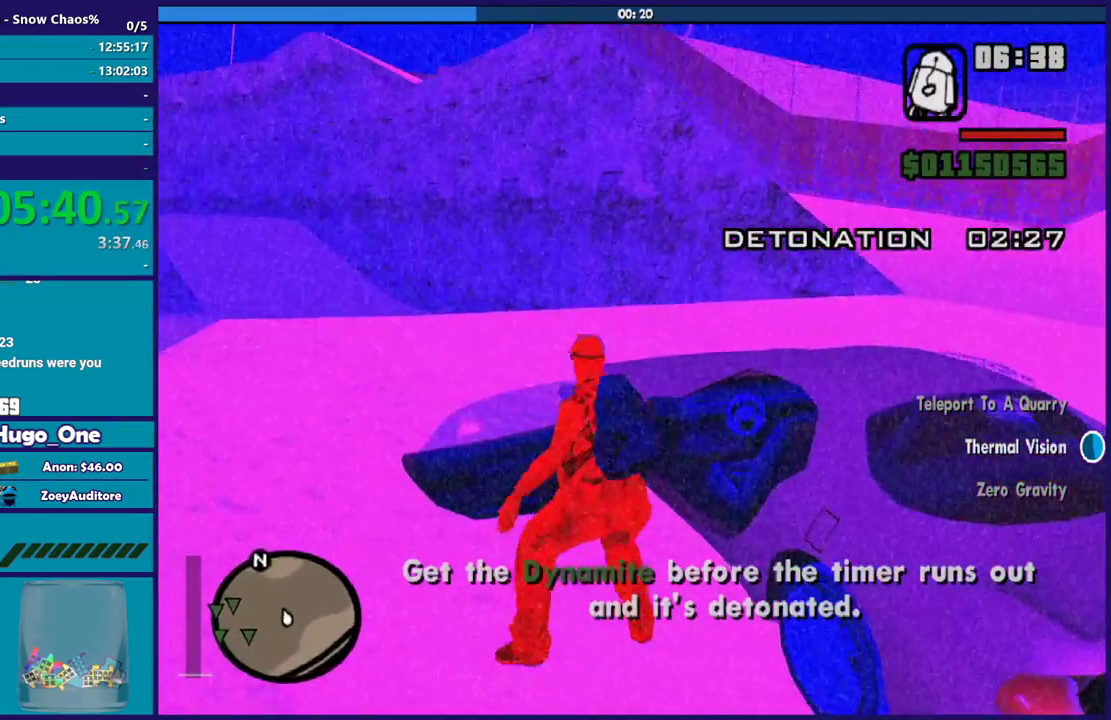
{"buttons": [], "left_stick": "center", "right_stick": "center", "events": [[100, "right_stick", "down-left"], [367, "right_stick", "center"]]}
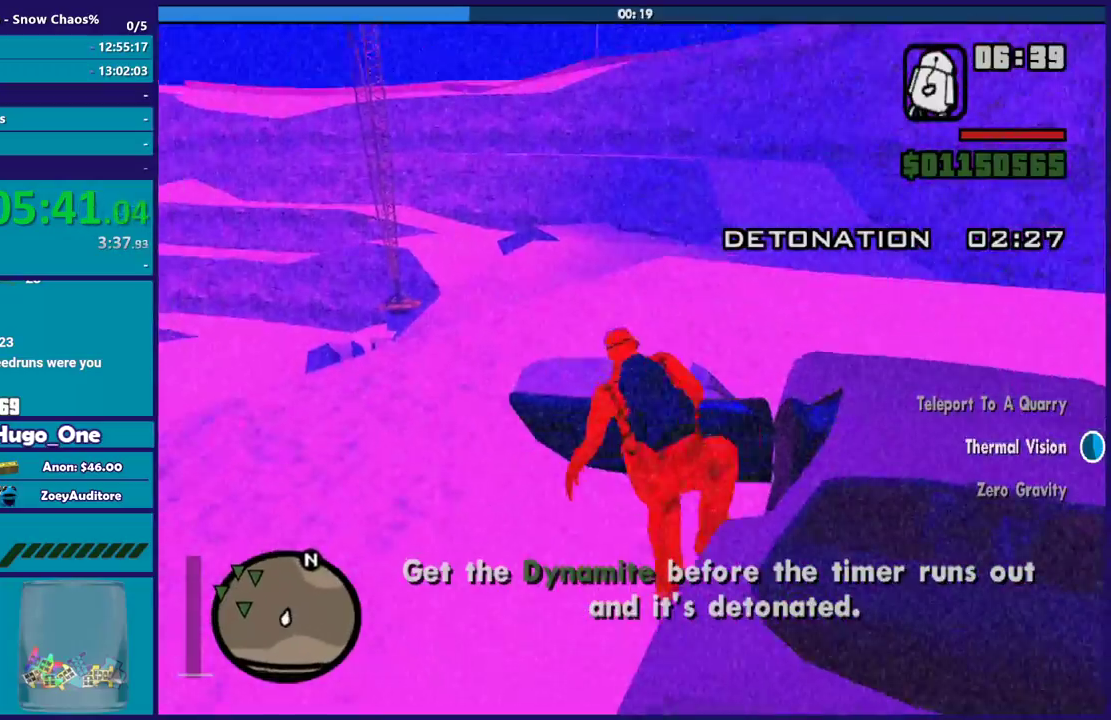
{"buttons": [], "left_stick": "center", "right_stick": "center", "events": []}
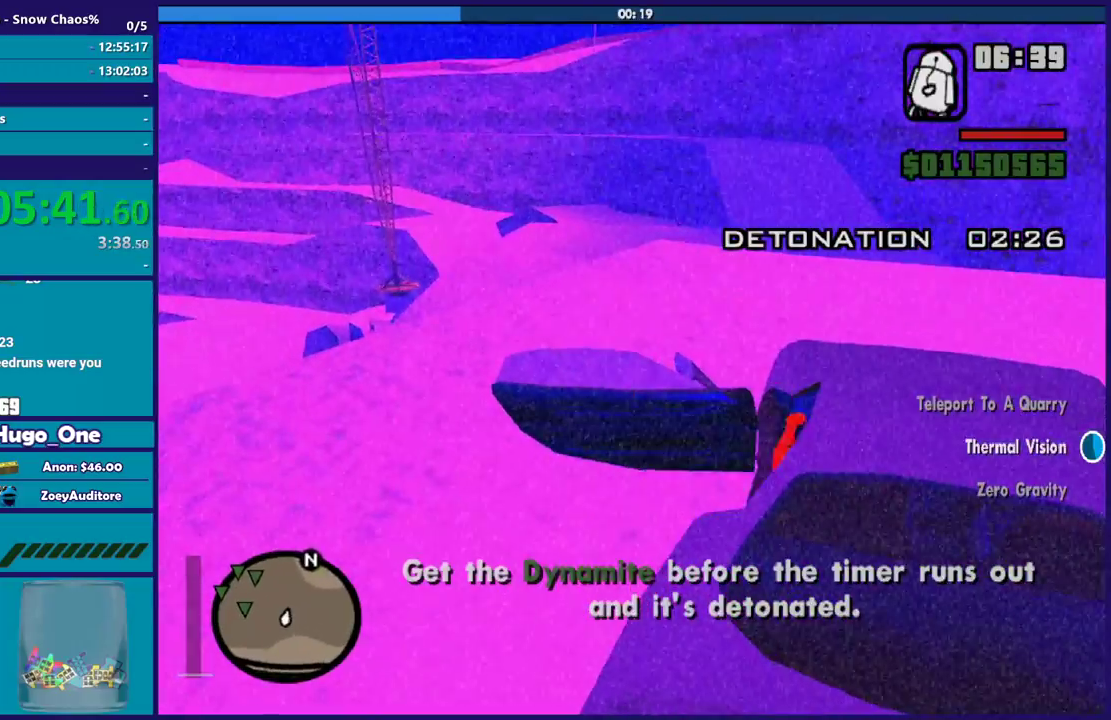
{"buttons": ["A", "R2"], "left_stick": "center", "right_stick": "center", "events": [[500, "A", "down"], [500, "R2", "down"]]}